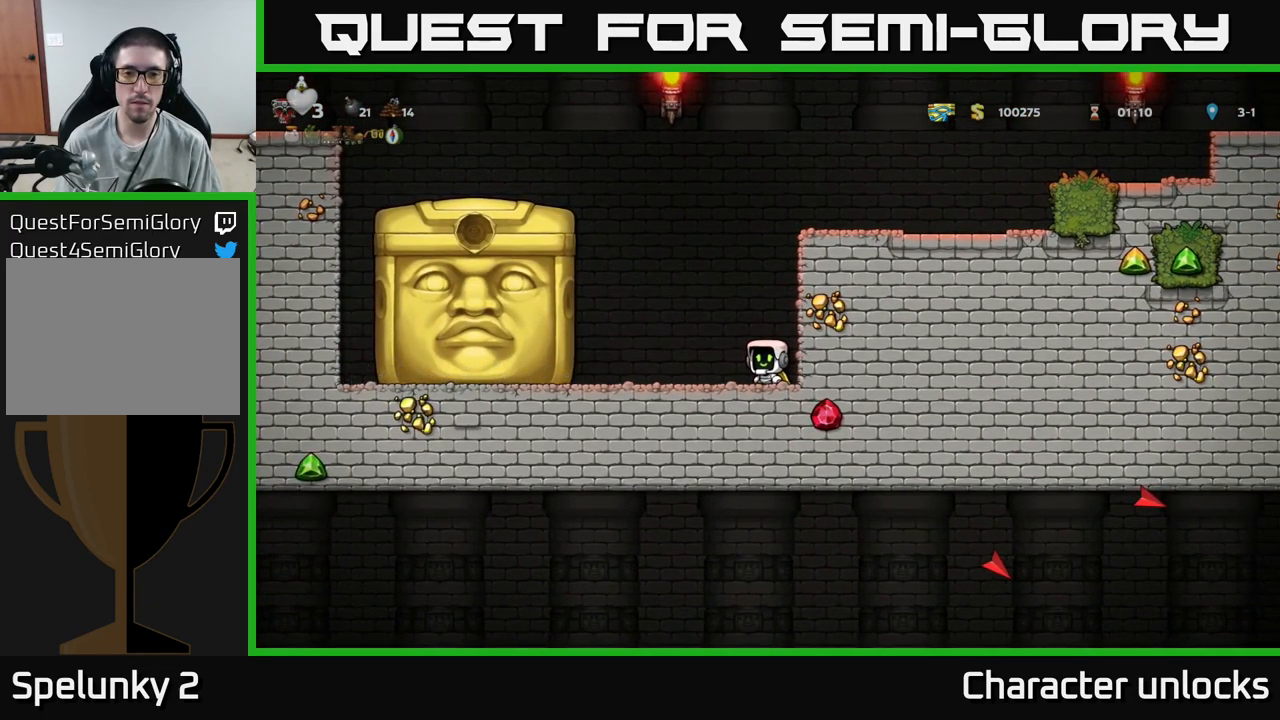
Gameplay with a controller (Xbox layout); each line is a JSON object with the inputs held at the frame after it. "events" lists button and stick changes between this image and that frame as [ms after this image, input, new state], when the widget could be followed in between. Not read: left_stick right_stick.
{"buttons": [], "events": []}
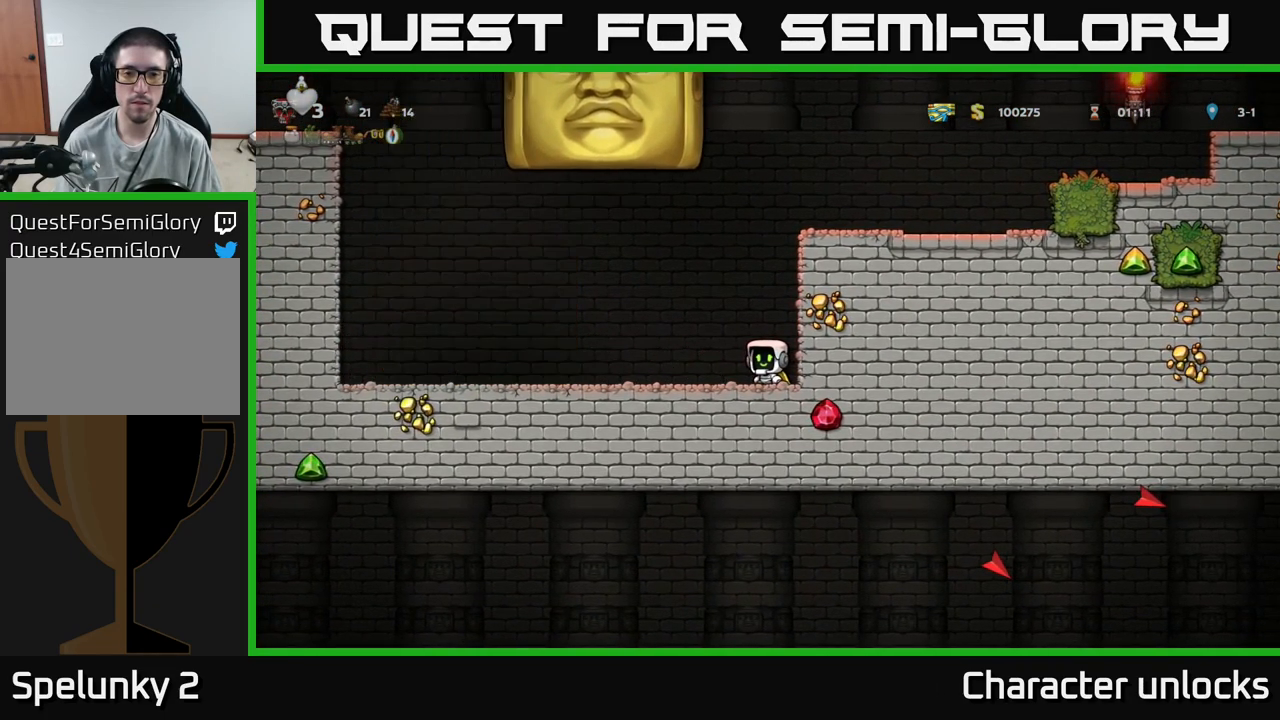
{"buttons": ["DPAD_LEFT"], "events": [[84, "DPAD_LEFT", "down"]]}
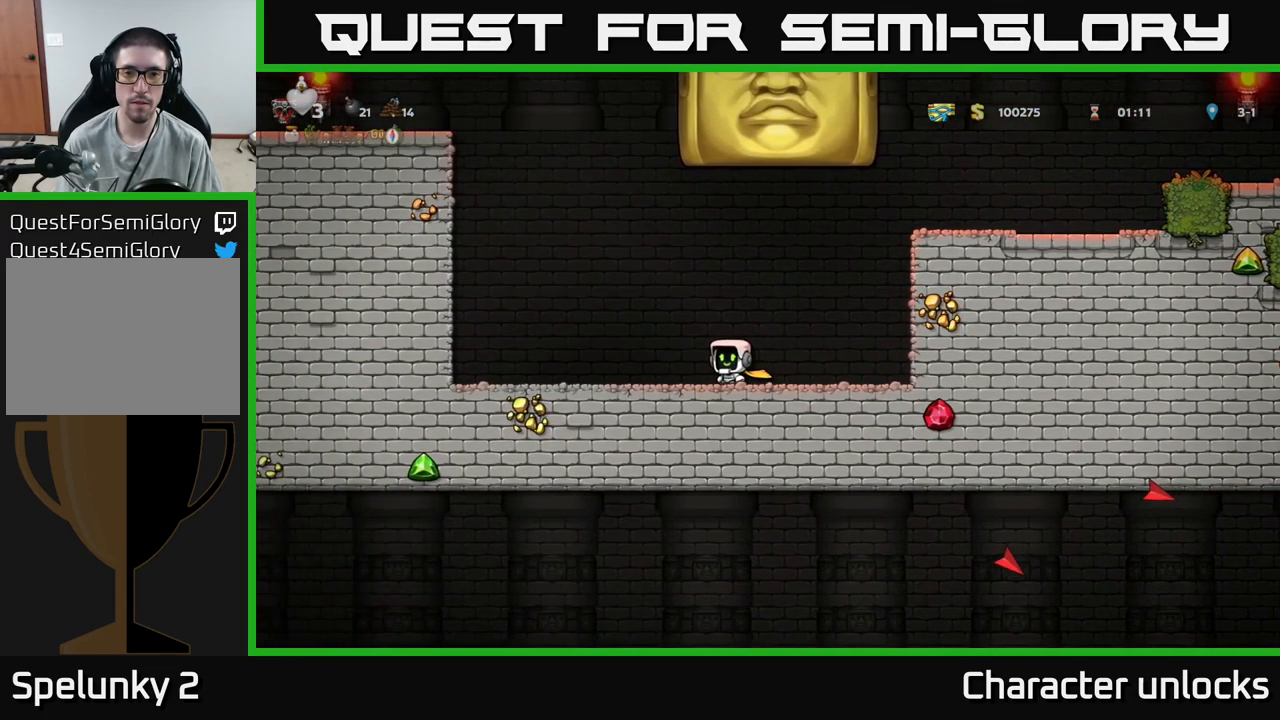
{"buttons": [], "events": [[417, "DPAD_LEFT", "up"]]}
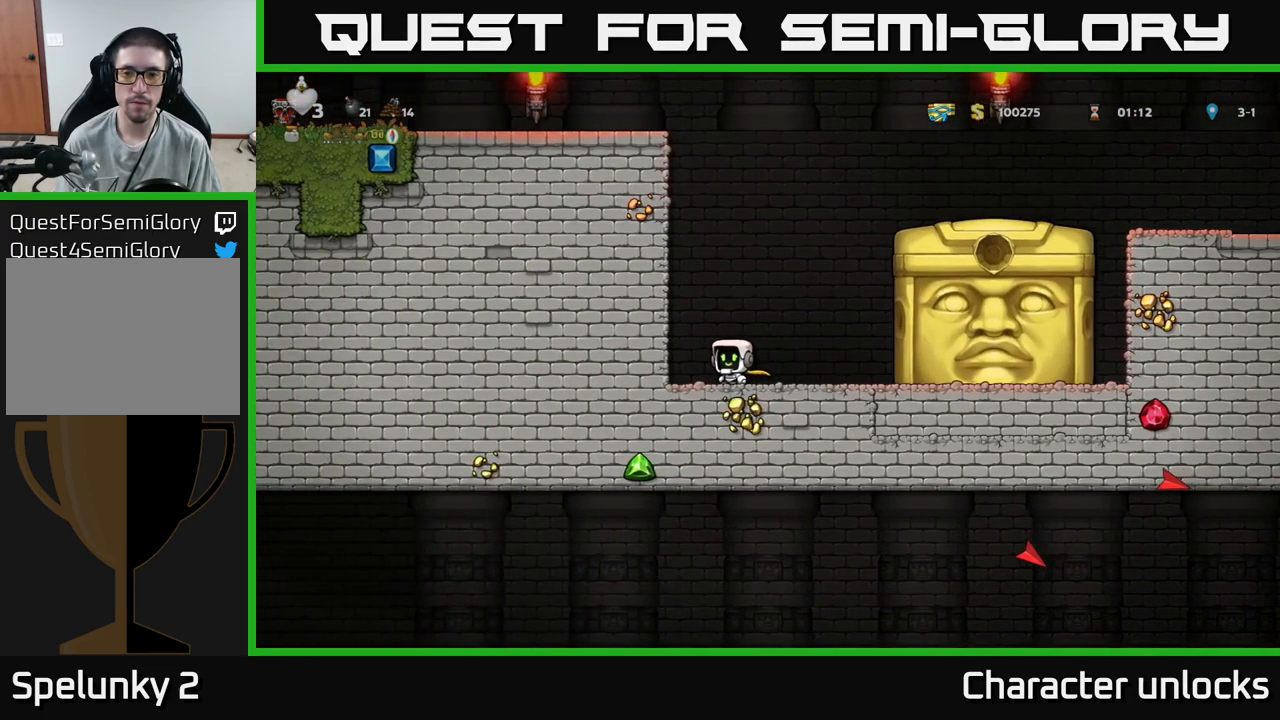
{"buttons": [], "events": [[250, "DPAD_RIGHT", "down"], [283, "DPAD_RIGHT", "up"]]}
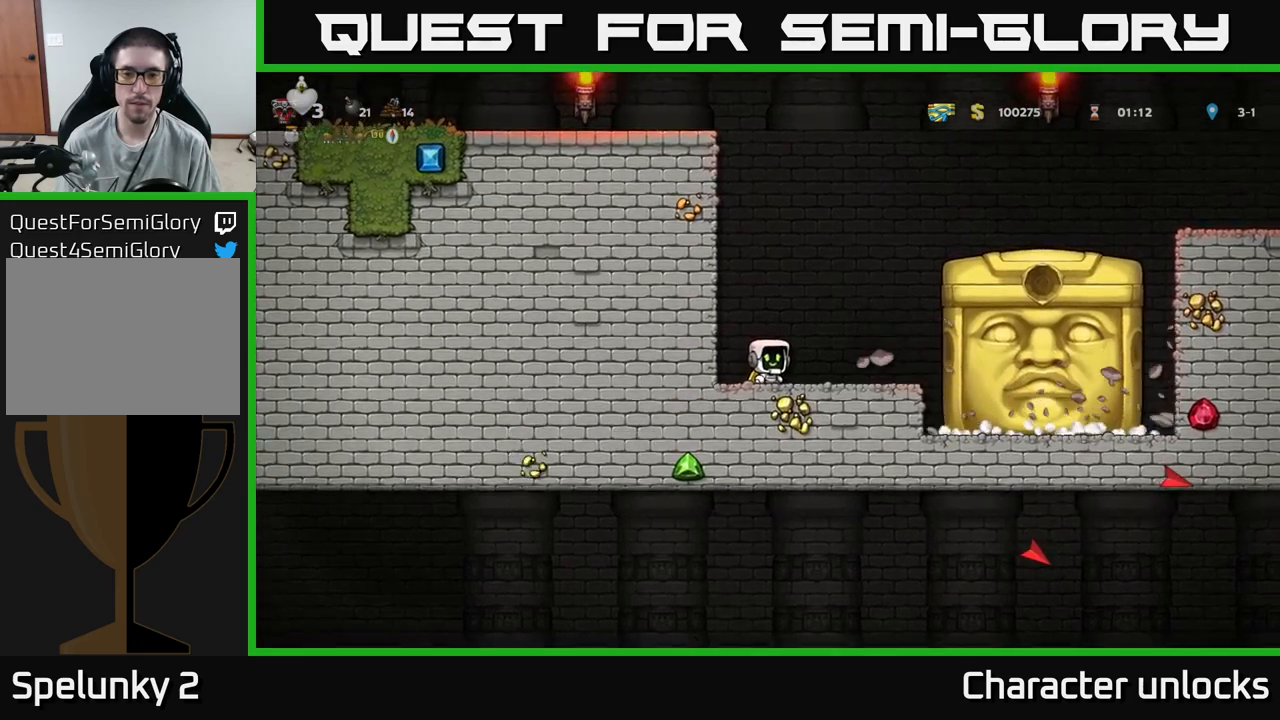
{"buttons": [], "events": [[250, "DPAD_LEFT", "down"], [333, "DPAD_LEFT", "up"]]}
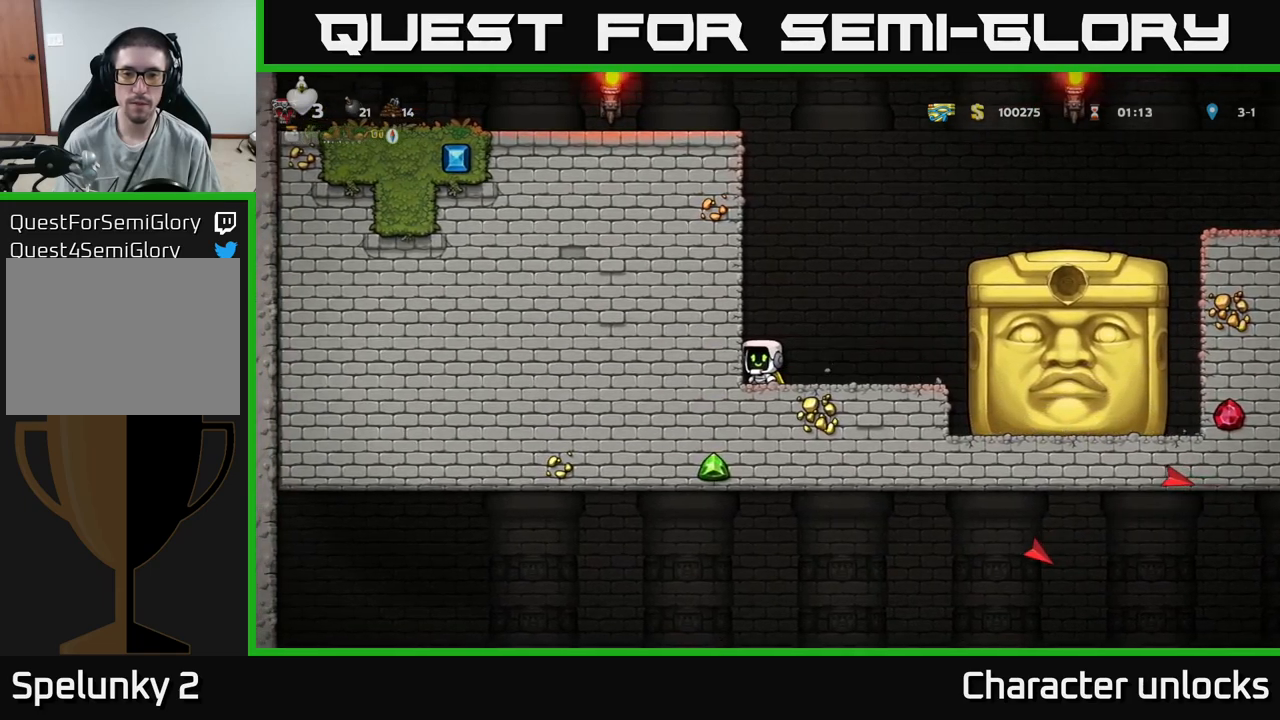
{"buttons": [], "events": [[100, "DPAD_RIGHT", "down"], [150, "DPAD_RIGHT", "up"]]}
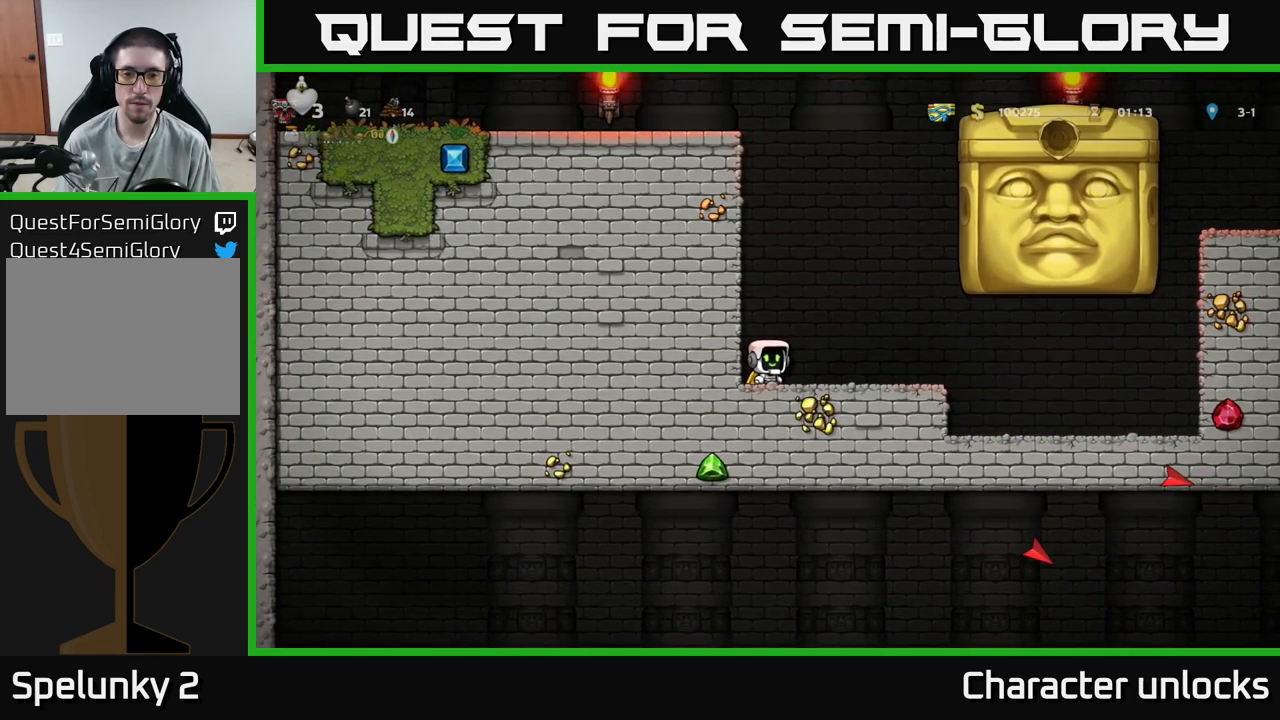
{"buttons": ["DPAD_RIGHT"], "events": [[350, "DPAD_RIGHT", "down"]]}
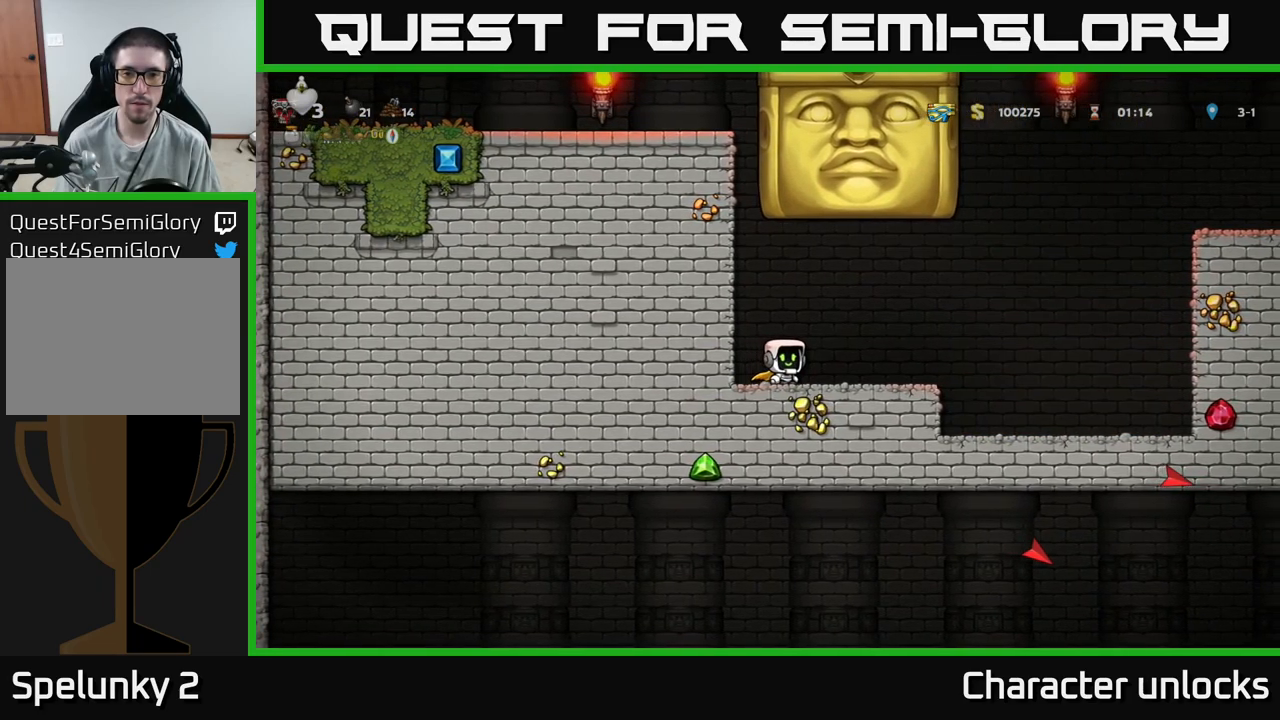
{"buttons": ["DPAD_RIGHT"], "events": []}
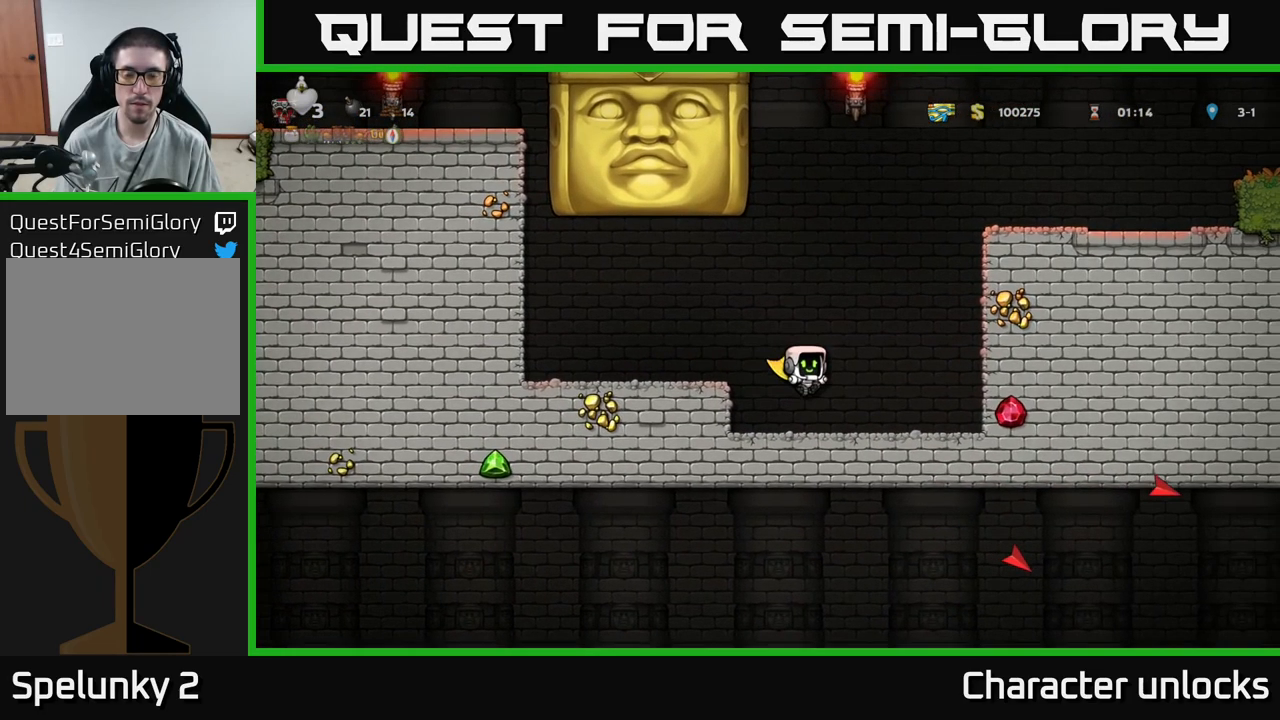
{"buttons": [], "events": [[183, "DPAD_RIGHT", "up"]]}
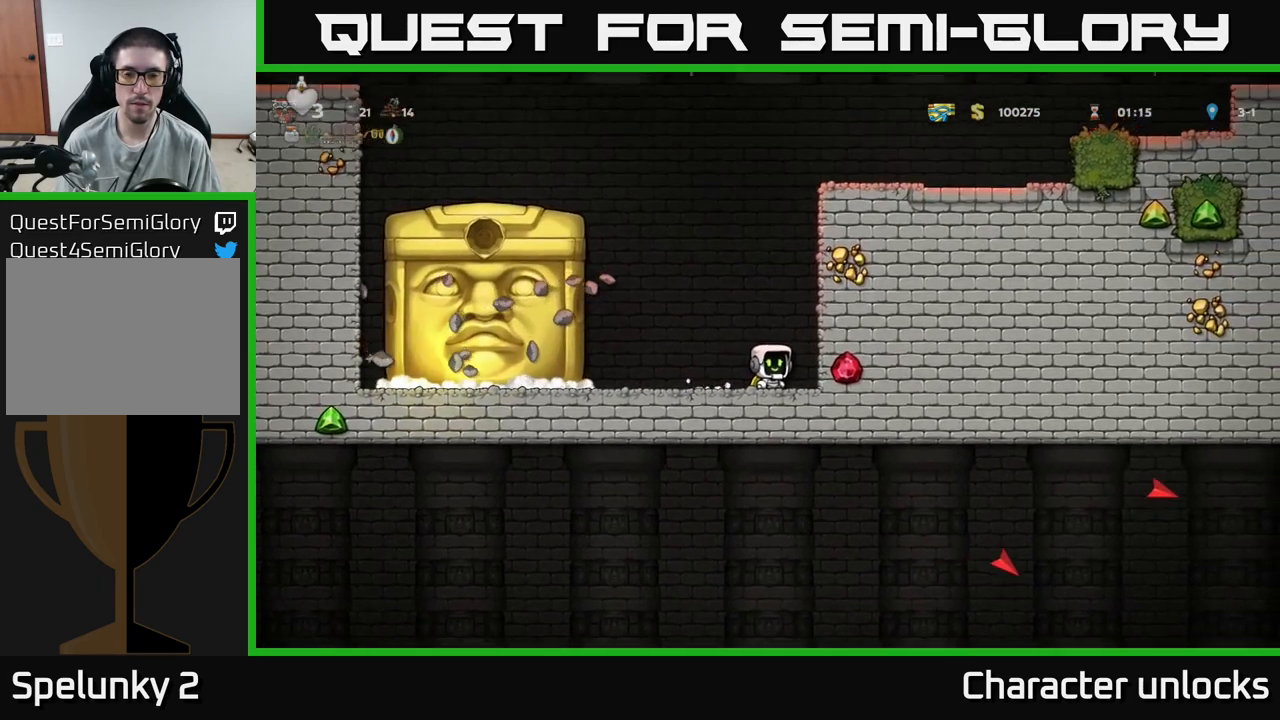
{"buttons": [], "events": [[250, "DPAD_RIGHT", "down"], [300, "DPAD_RIGHT", "up"]]}
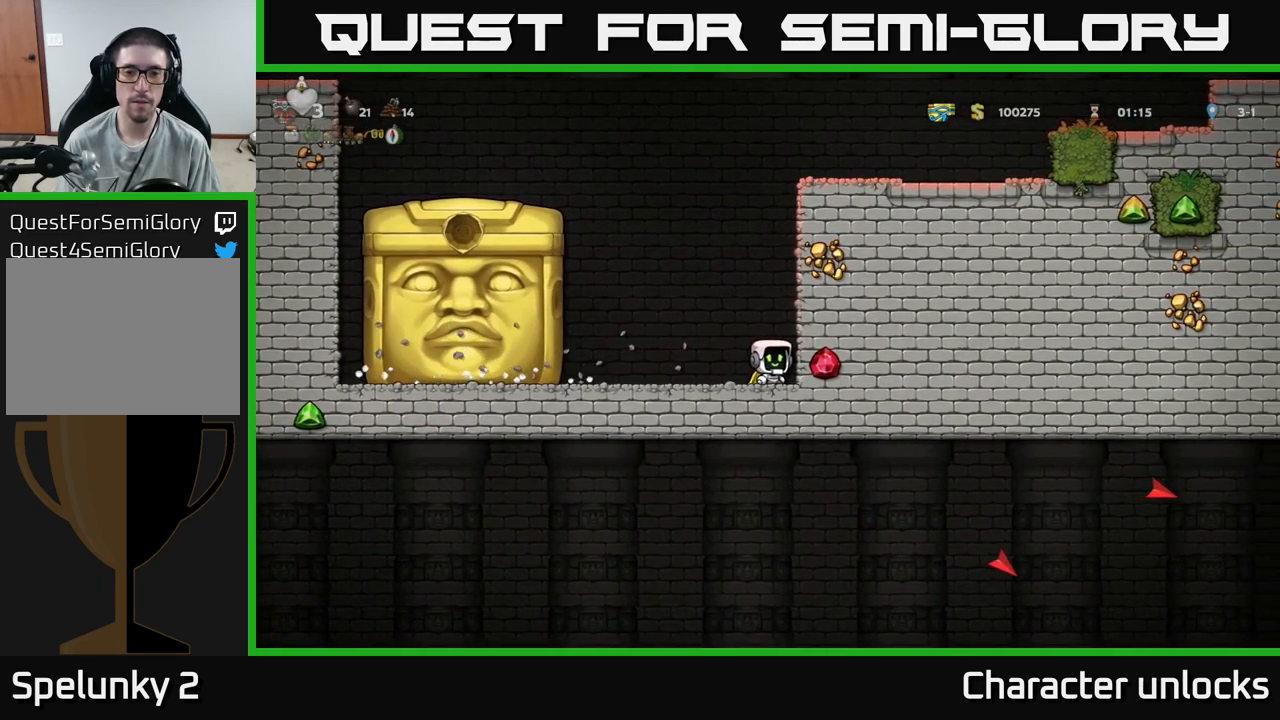
{"buttons": [], "events": [[133, "DPAD_LEFT", "down"], [166, "DPAD_LEFT", "up"]]}
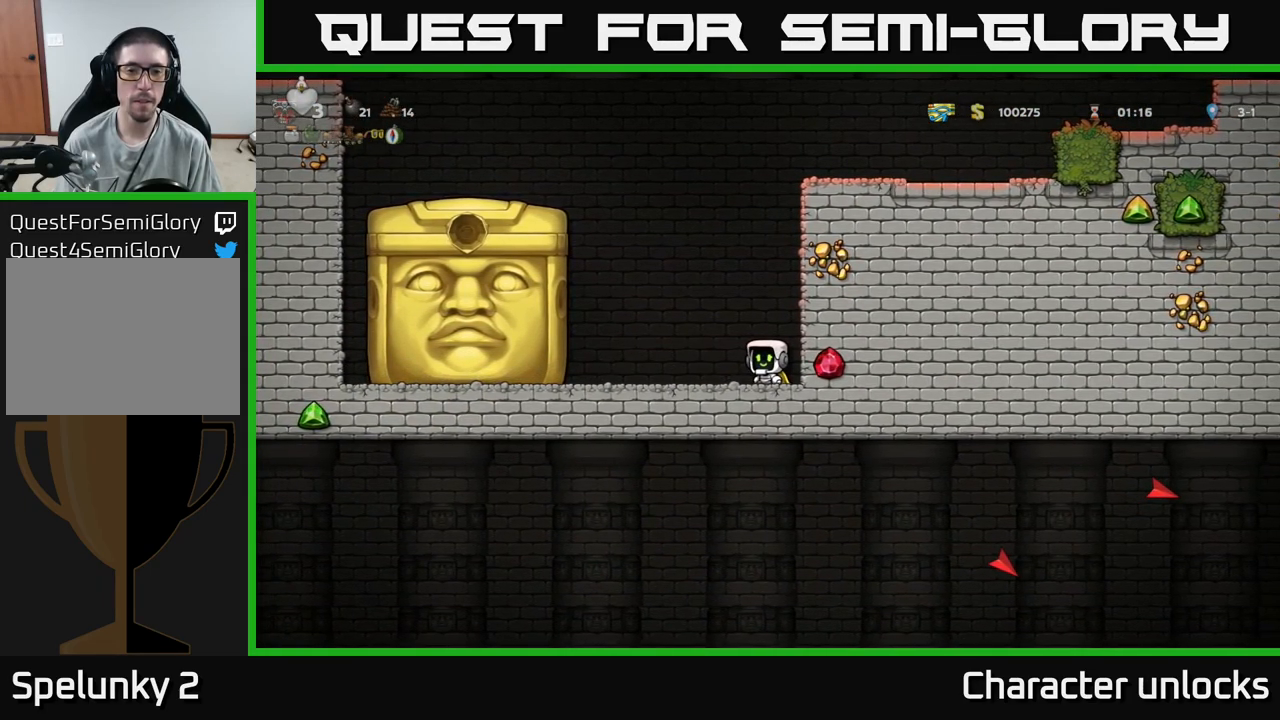
{"buttons": [], "events": []}
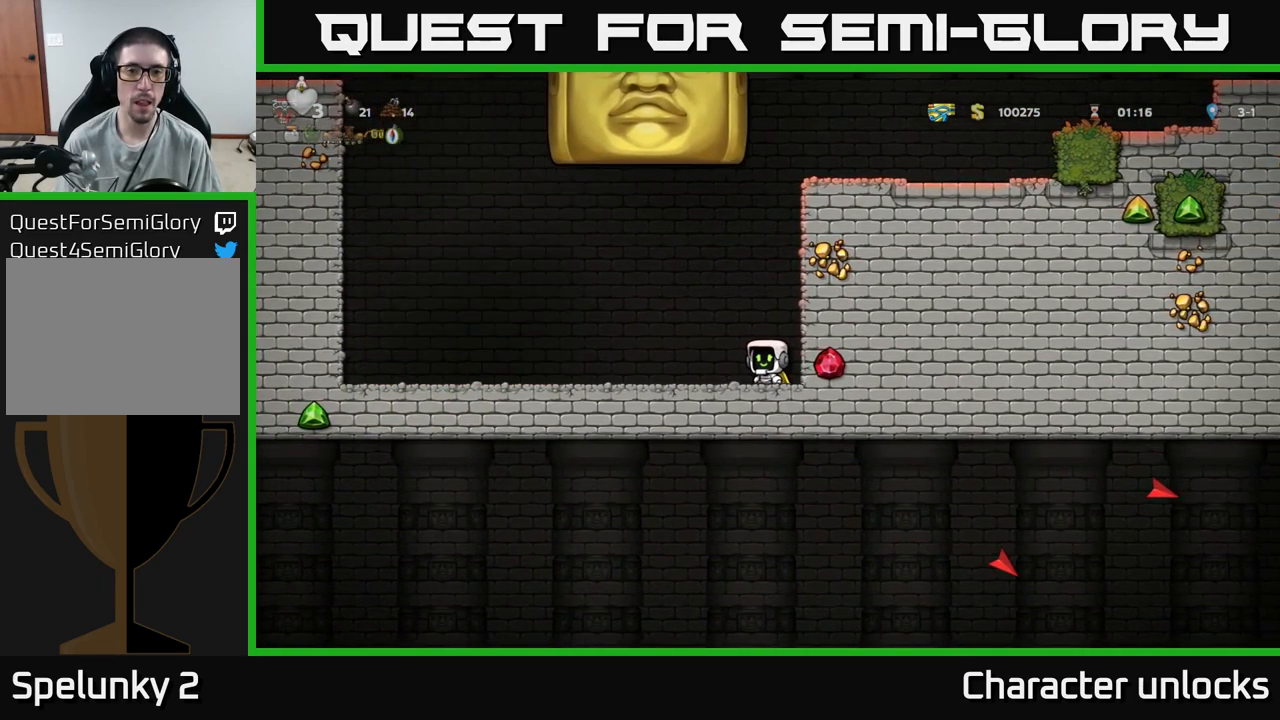
{"buttons": ["DPAD_LEFT"], "events": [[16, "DPAD_LEFT", "down"]]}
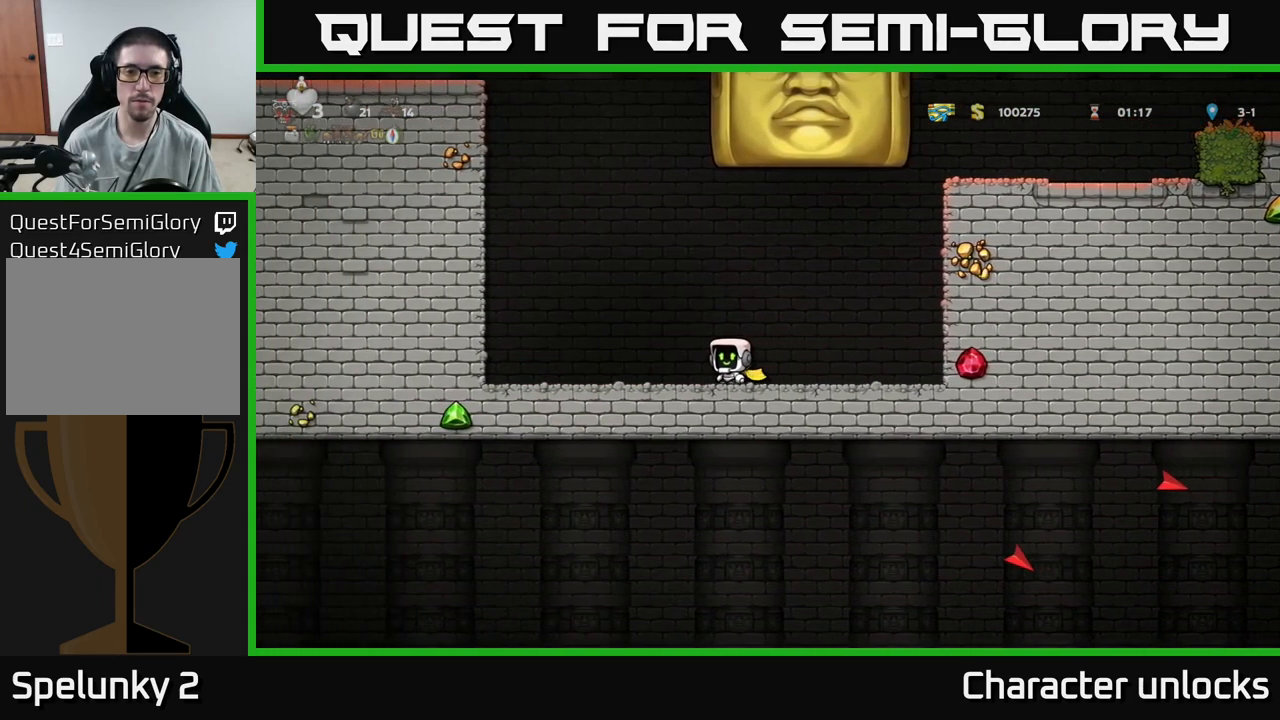
{"buttons": ["DPAD_RIGHT"], "events": [[300, "DPAD_LEFT", "up"], [400, "DPAD_RIGHT", "down"]]}
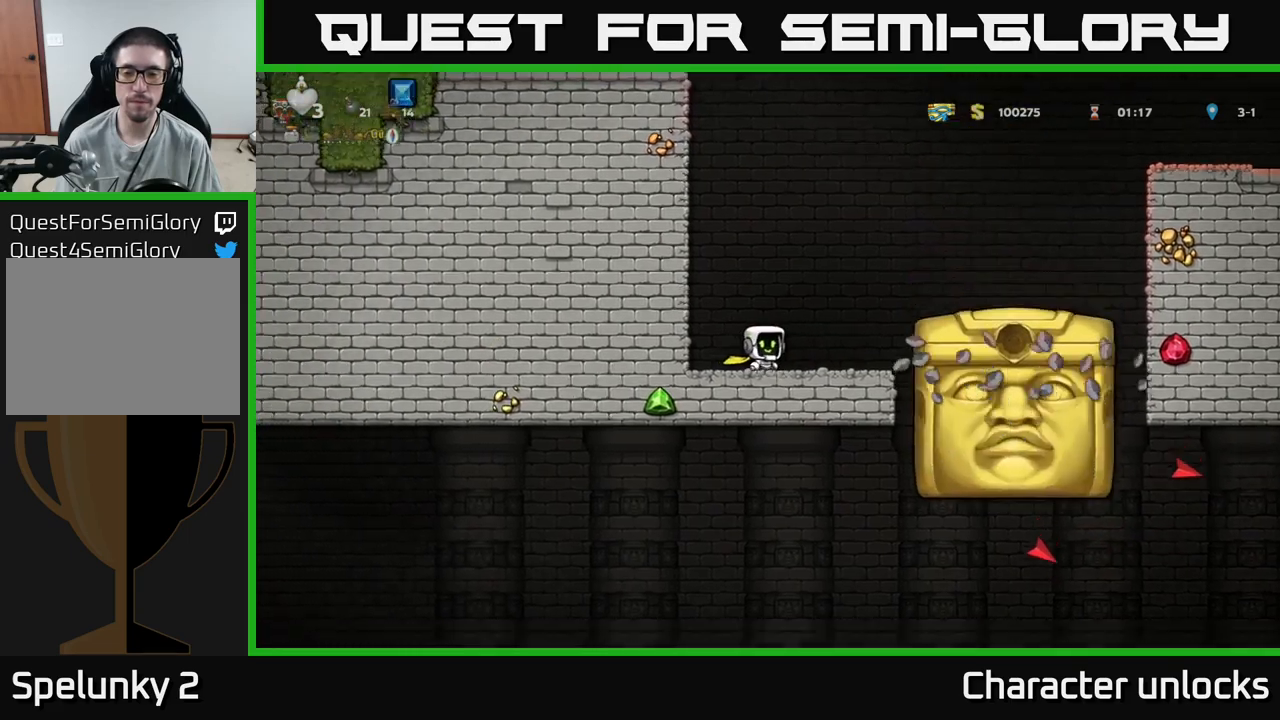
{"buttons": ["DPAD_RIGHT"], "events": [[17, "A", "down"], [117, "A", "up"]]}
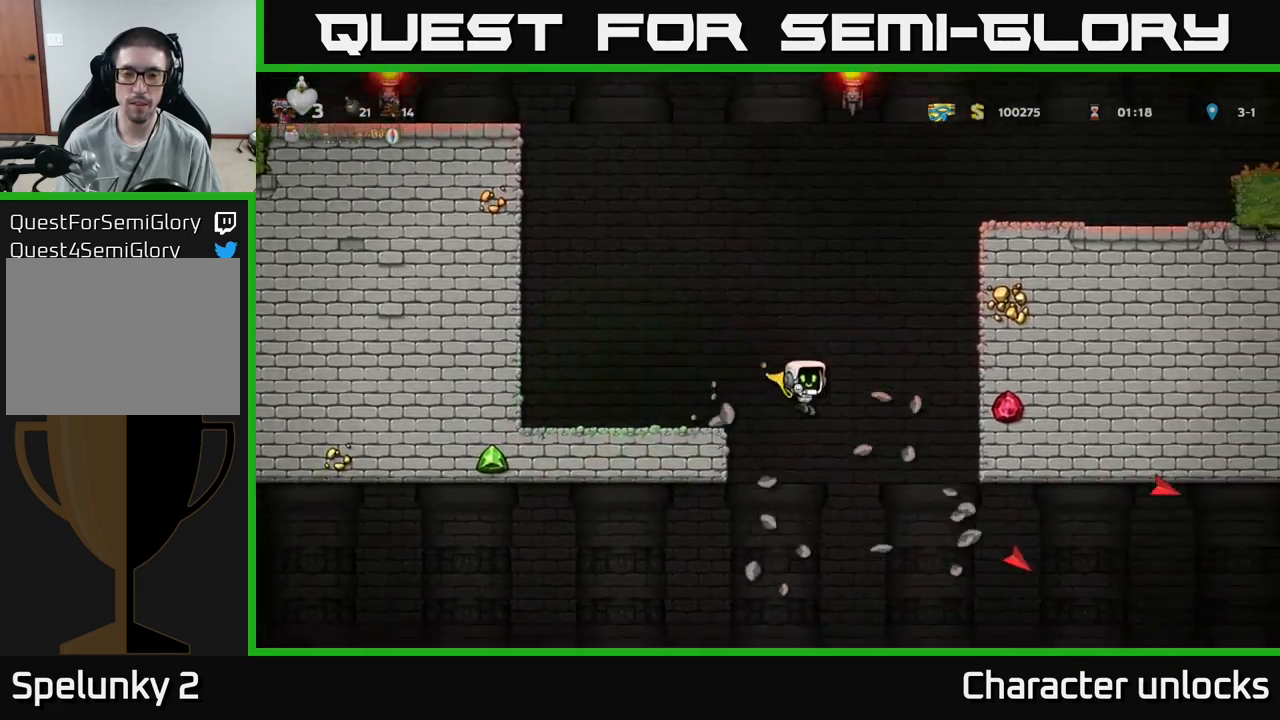
{"buttons": [], "events": [[83, "DPAD_RIGHT", "up"], [233, "A", "down"], [350, "A", "up"]]}
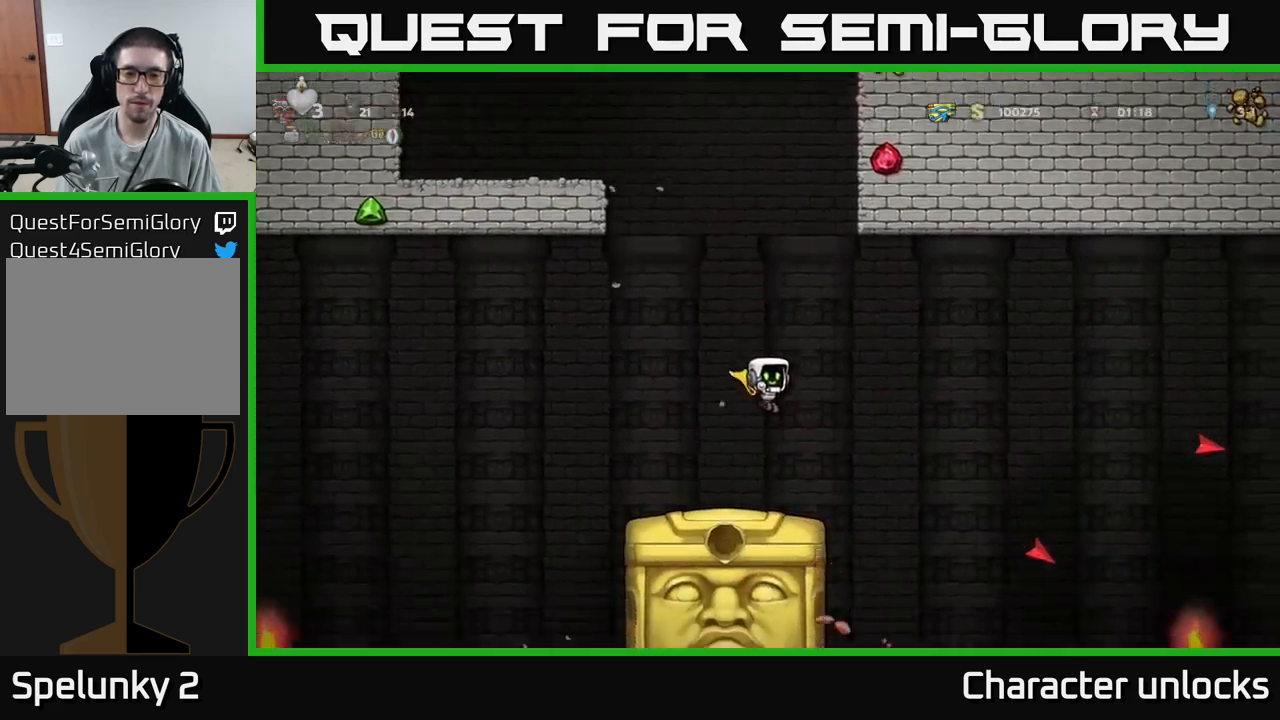
{"buttons": [], "events": []}
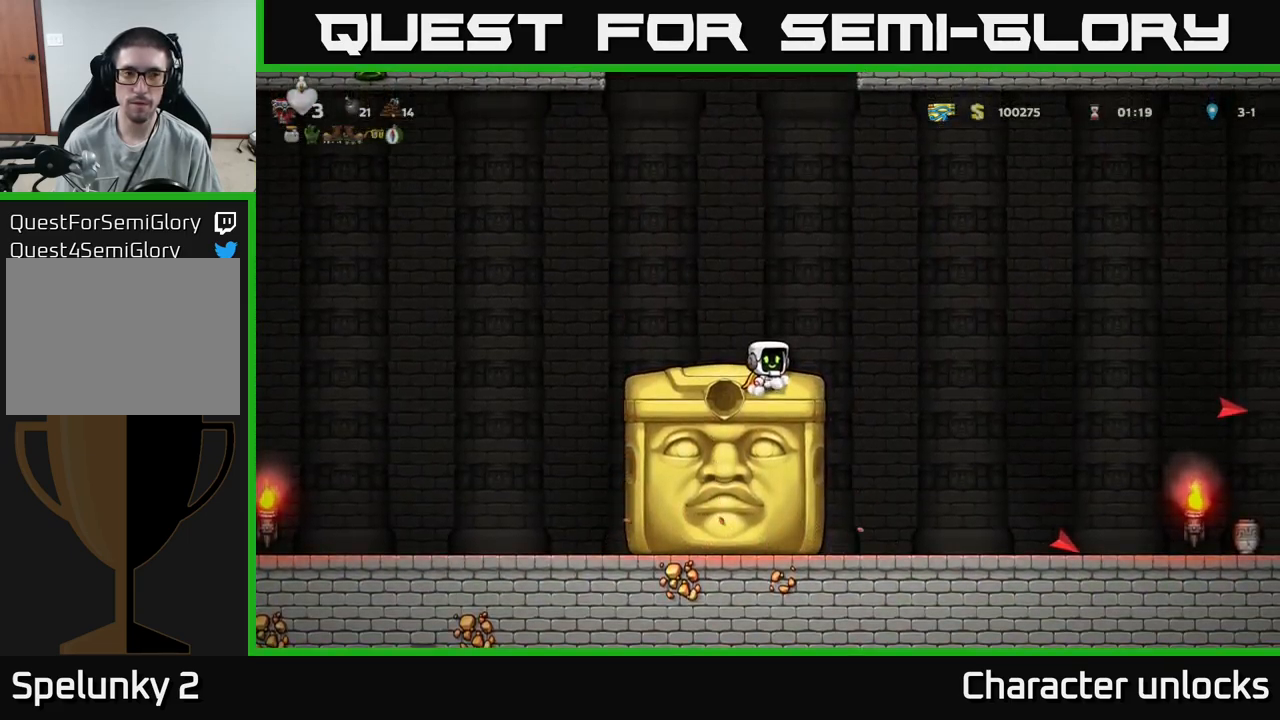
{"buttons": ["DPAD_RIGHT"], "events": [[117, "DPAD_RIGHT", "down"], [267, "A", "down"], [350, "A", "up"]]}
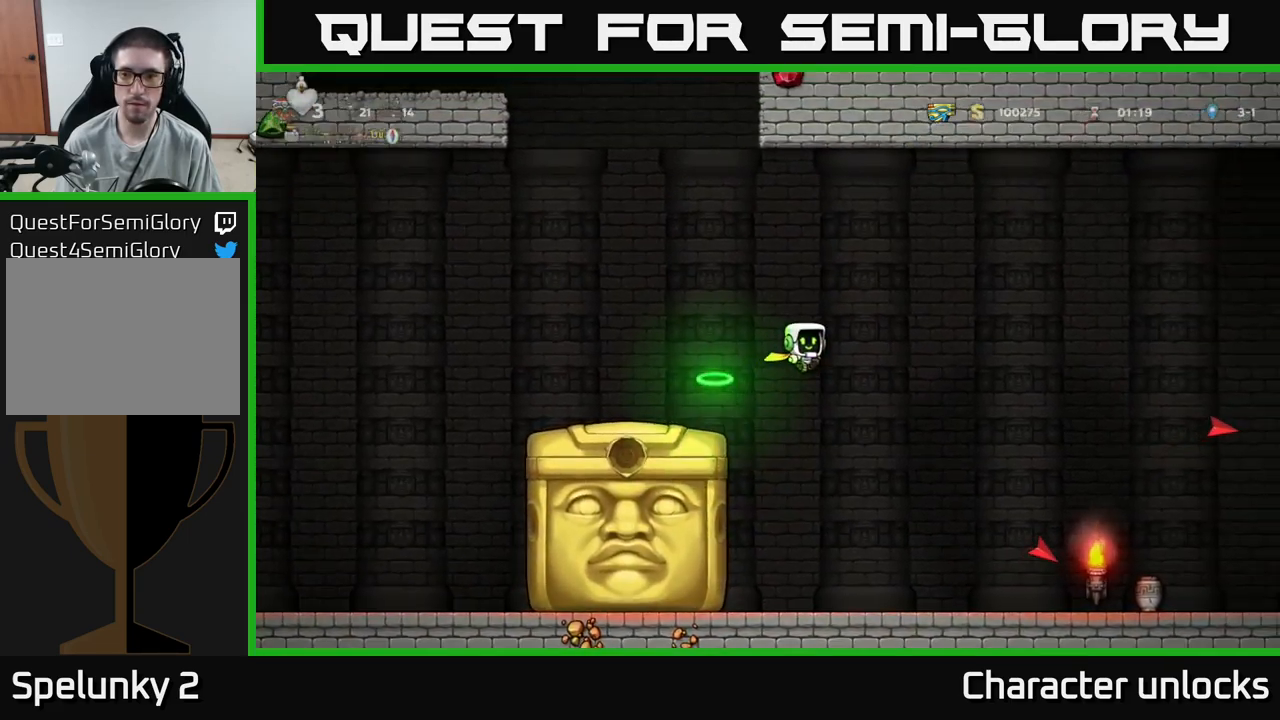
{"buttons": ["A", "DPAD_RIGHT"], "events": [[450, "A", "down"]]}
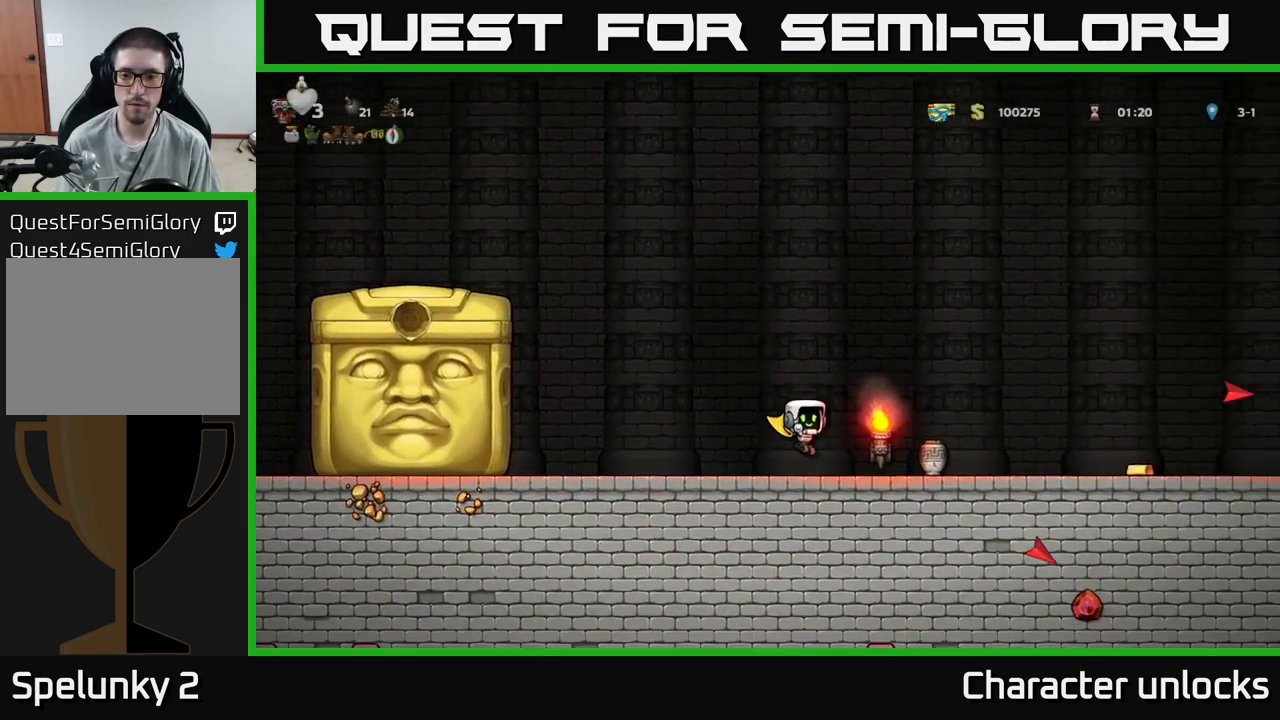
{"buttons": ["DPAD_DOWN", "DPAD_RIGHT"], "events": [[83, "DPAD_RIGHT", "up"], [100, "A", "up"], [400, "DPAD_DOWN", "down"], [500, "DPAD_RIGHT", "down"]]}
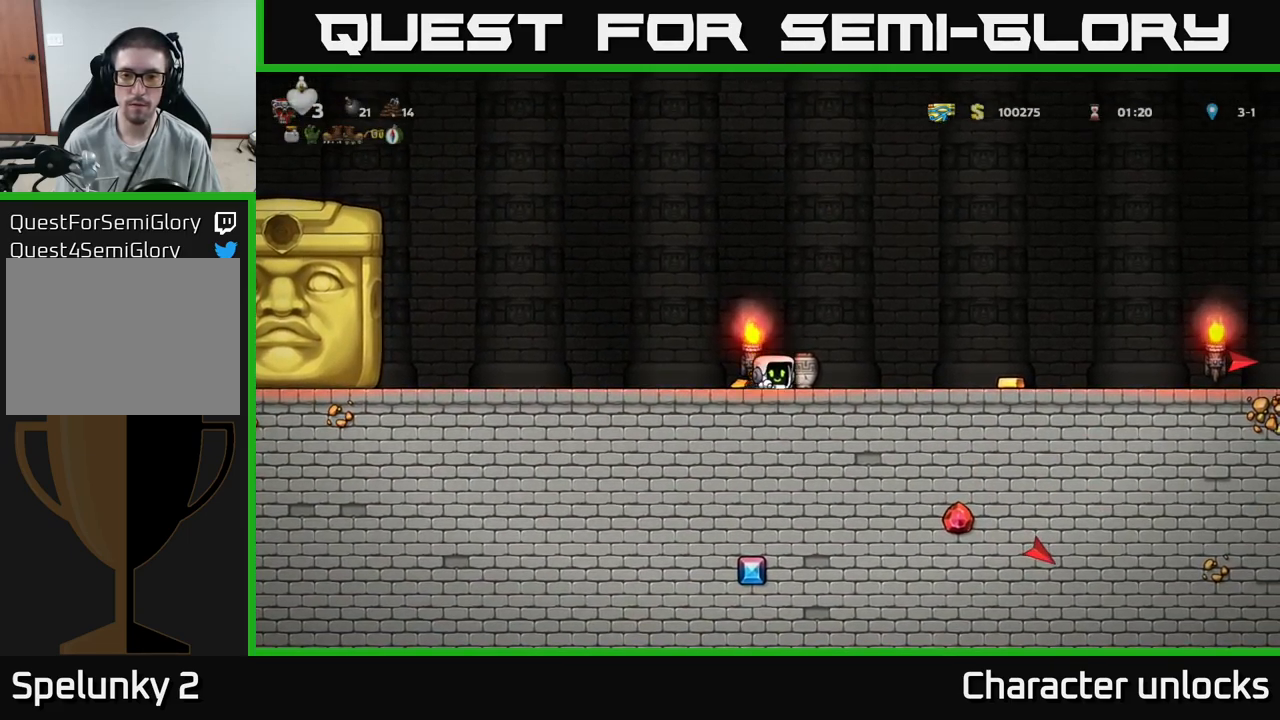
{"buttons": ["DPAD_LEFT"], "events": [[33, "DPAD_DOWN", "up"], [117, "DPAD_DOWN", "down"], [133, "DPAD_RIGHT", "up"], [183, "X", "down"], [300, "DPAD_DOWN", "up"], [300, "X", "up"], [400, "DPAD_LEFT", "down"]]}
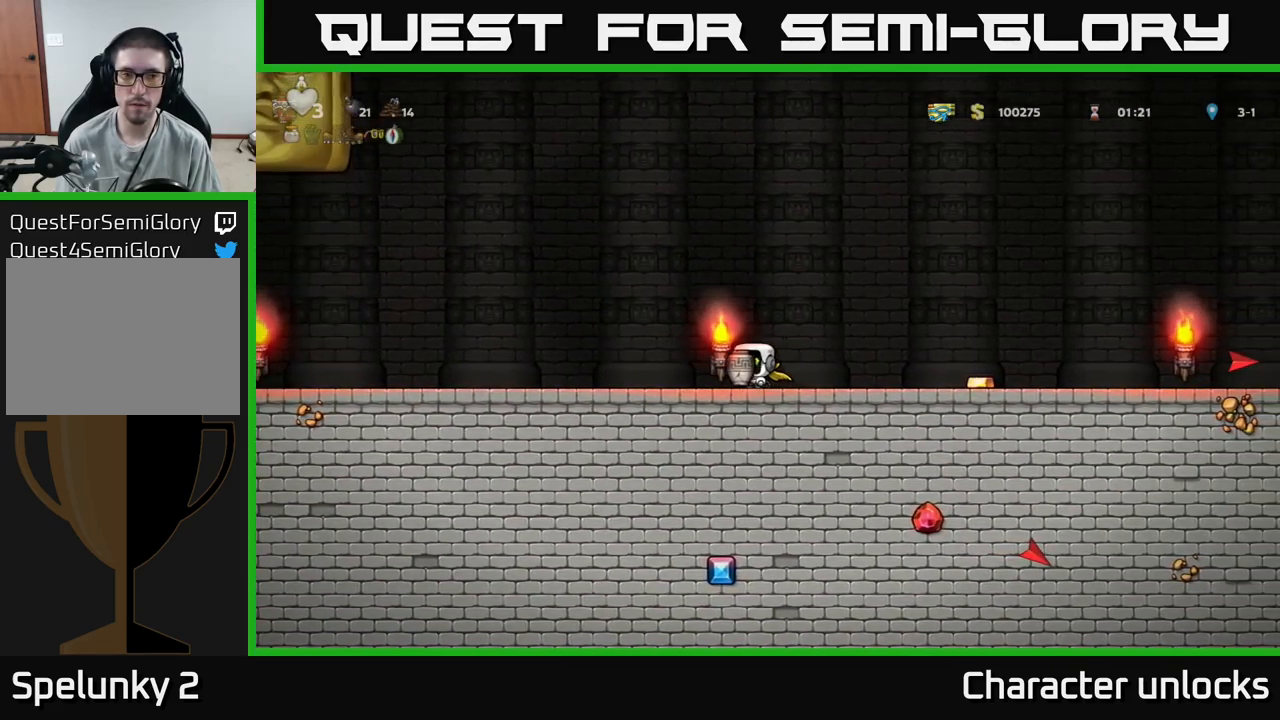
{"buttons": ["DPAD_LEFT"], "events": []}
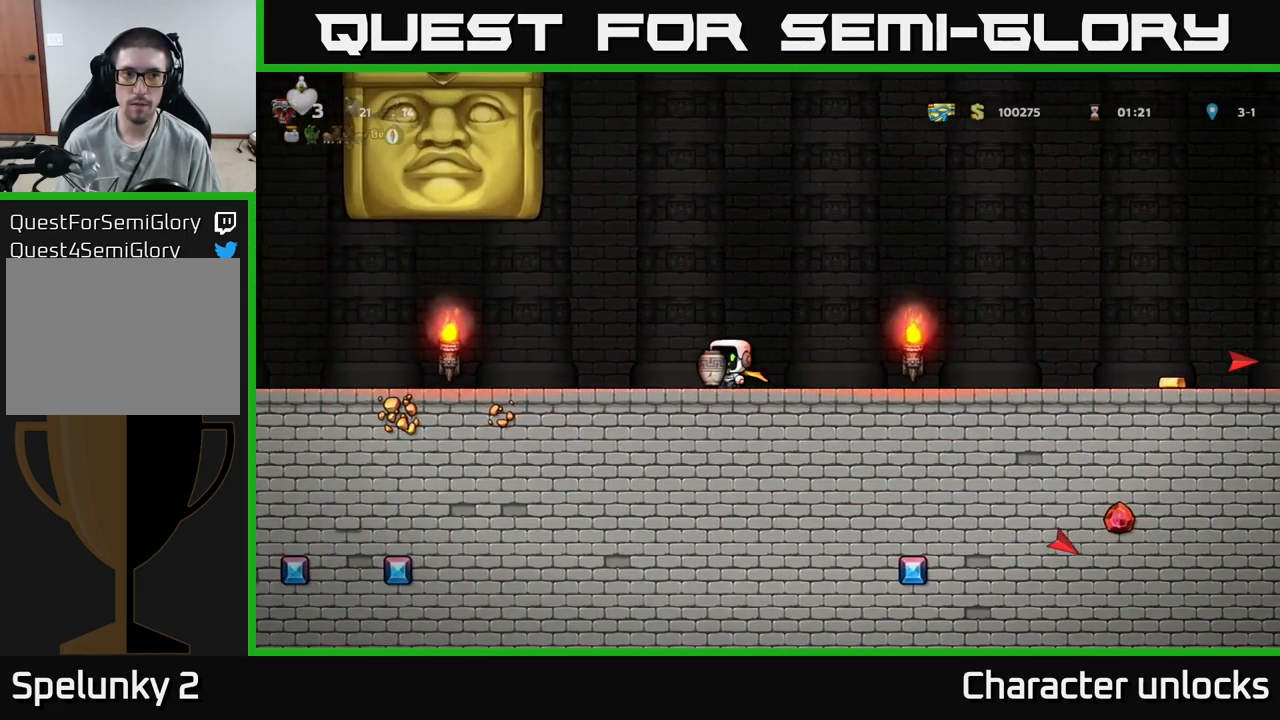
{"buttons": ["A", "DPAD_UP"], "events": [[317, "DPAD_LEFT", "up"], [450, "DPAD_UP", "down"], [500, "A", "down"]]}
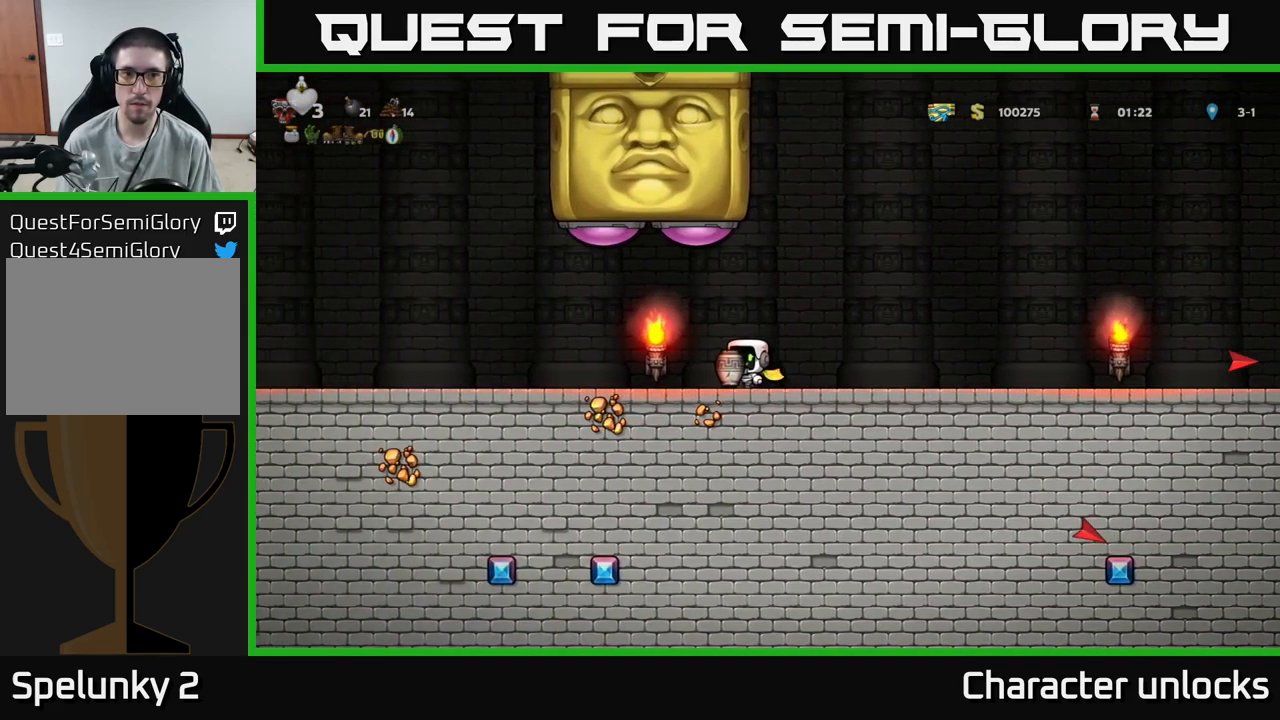
{"buttons": ["DPAD_RIGHT"], "events": [[67, "A", "up"], [133, "X", "down"], [183, "DPAD_RIGHT", "down"], [183, "DPAD_UP", "up"], [217, "X", "up"]]}
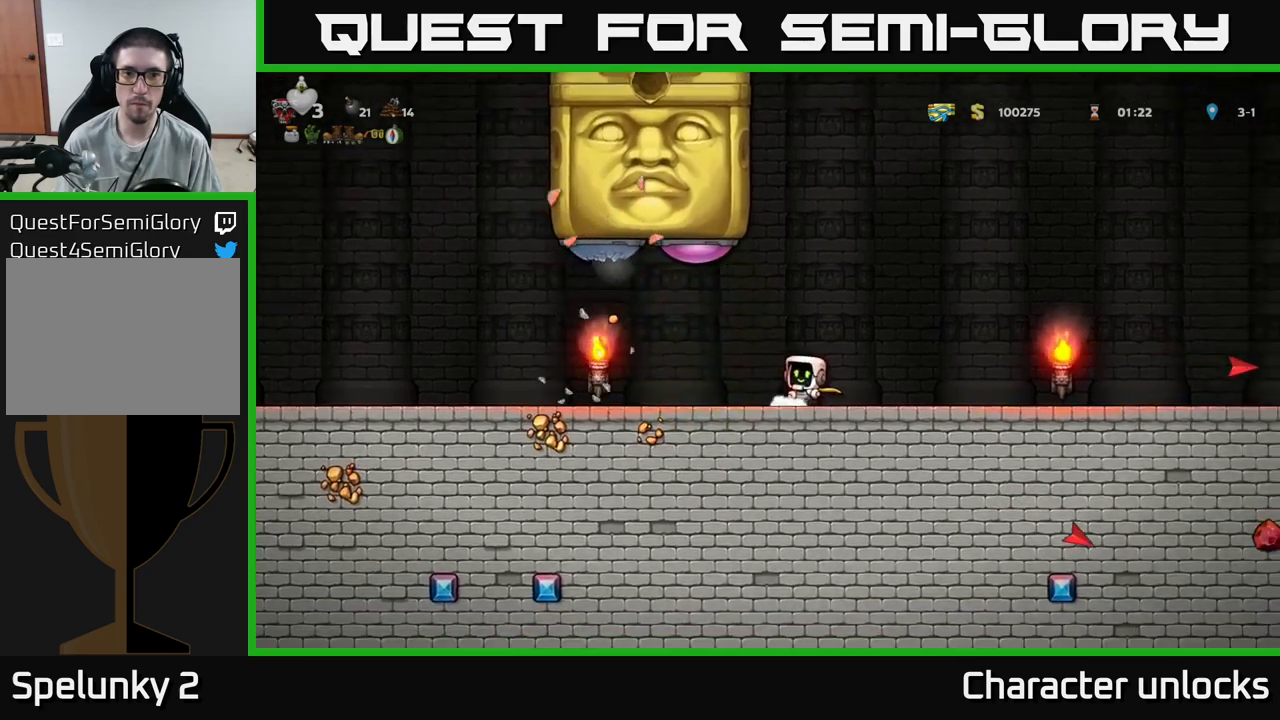
{"buttons": [], "events": [[200, "DPAD_RIGHT", "up"], [384, "A", "down"], [400, "DPAD_LEFT", "down"], [484, "DPAD_LEFT", "up"], [500, "A", "up"]]}
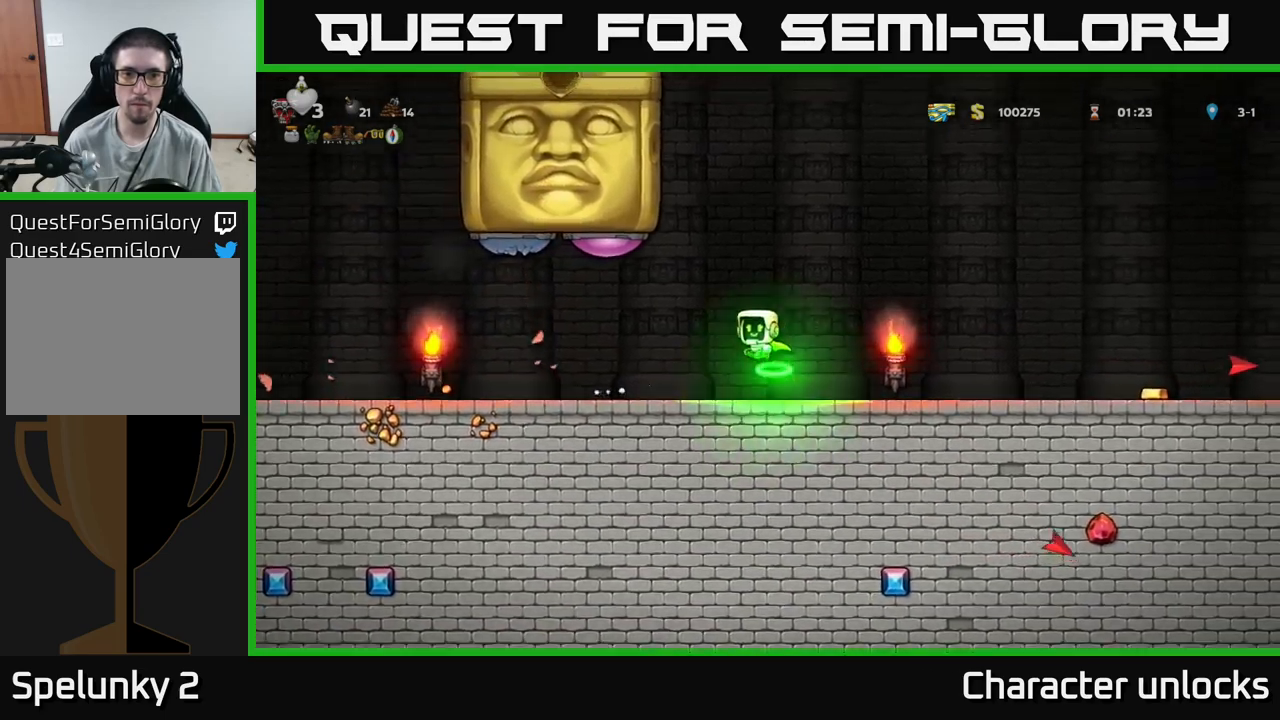
{"buttons": ["A", "DPAD_RIGHT"], "events": [[50, "A", "down"], [267, "X", "down"], [317, "DPAD_RIGHT", "down"], [400, "X", "up"]]}
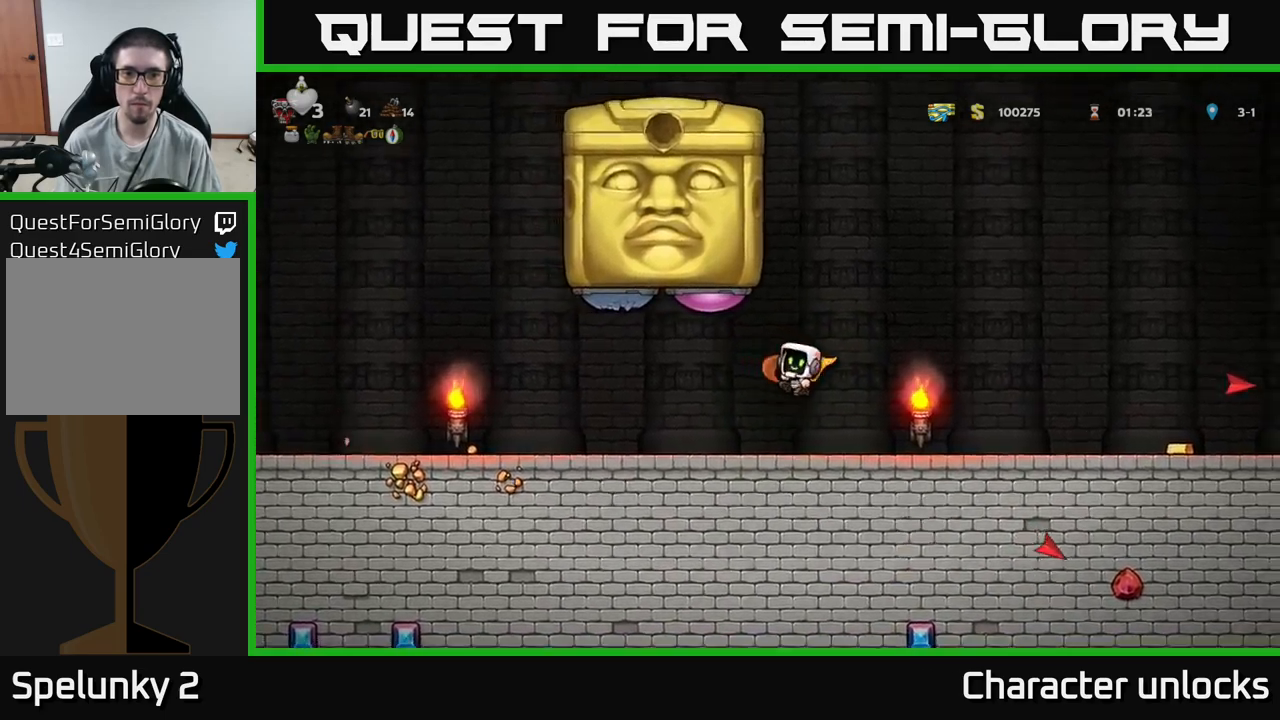
{"buttons": ["A"], "events": [[84, "A", "up"], [117, "DPAD_RIGHT", "up"], [184, "DPAD_LEFT", "down"], [250, "DPAD_LEFT", "up"], [384, "A", "down"]]}
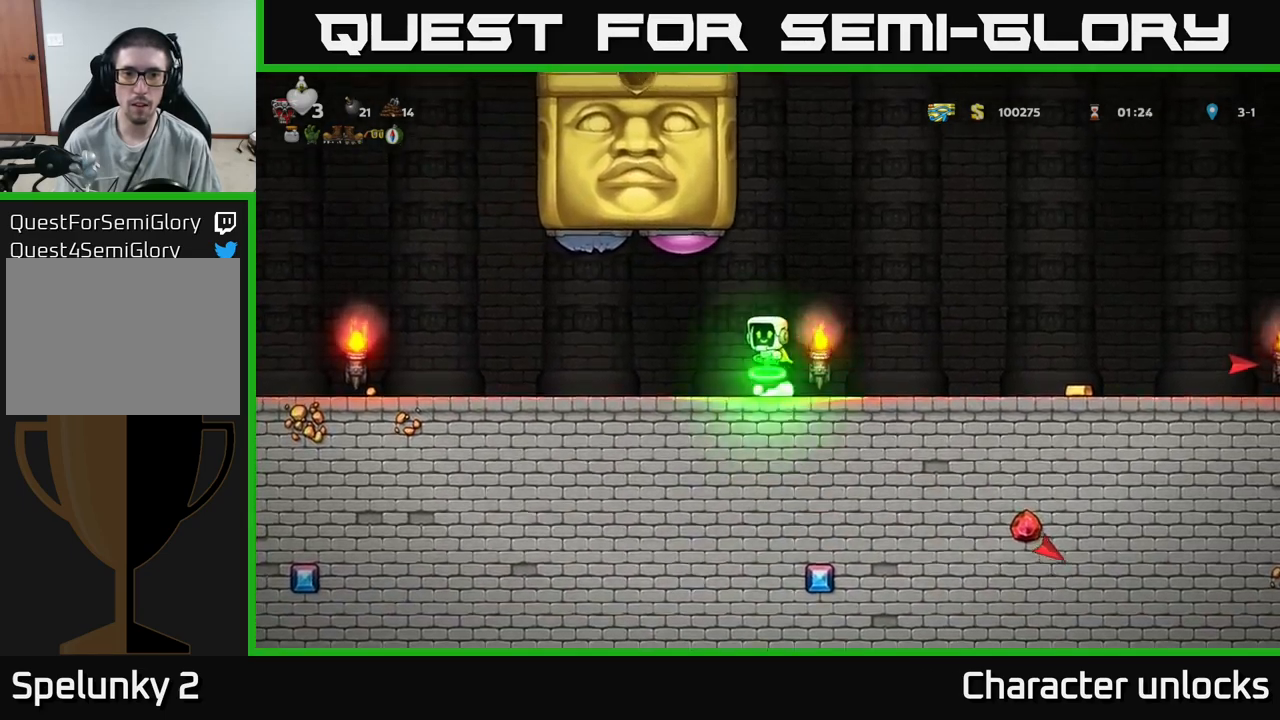
{"buttons": ["DPAD_RIGHT"], "events": [[50, "X", "down"], [134, "DPAD_RIGHT", "down"], [250, "X", "up"], [467, "A", "up"]]}